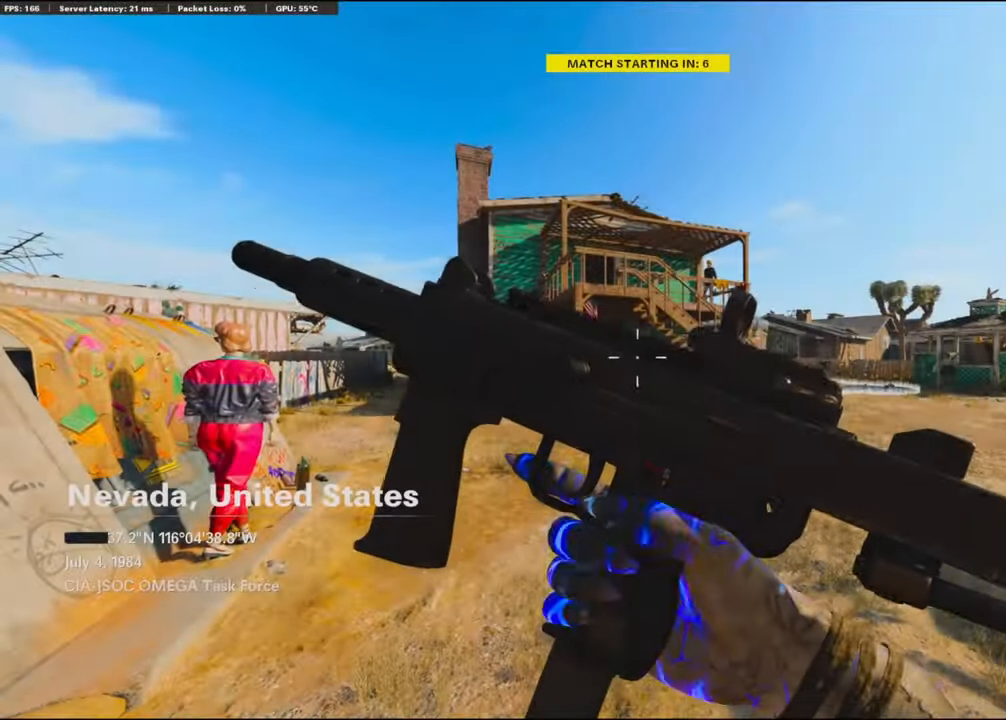
Gameplay with a controller (PlayStation layout); each line is a JSON object with the inputs held at the frame after it. "events" lists button and stick changes between this image and that frame as [ms after this image, input, new state], when the widget could be followed in between.
{"buttons": [], "left_stick": "center", "right_stick": "center", "events": []}
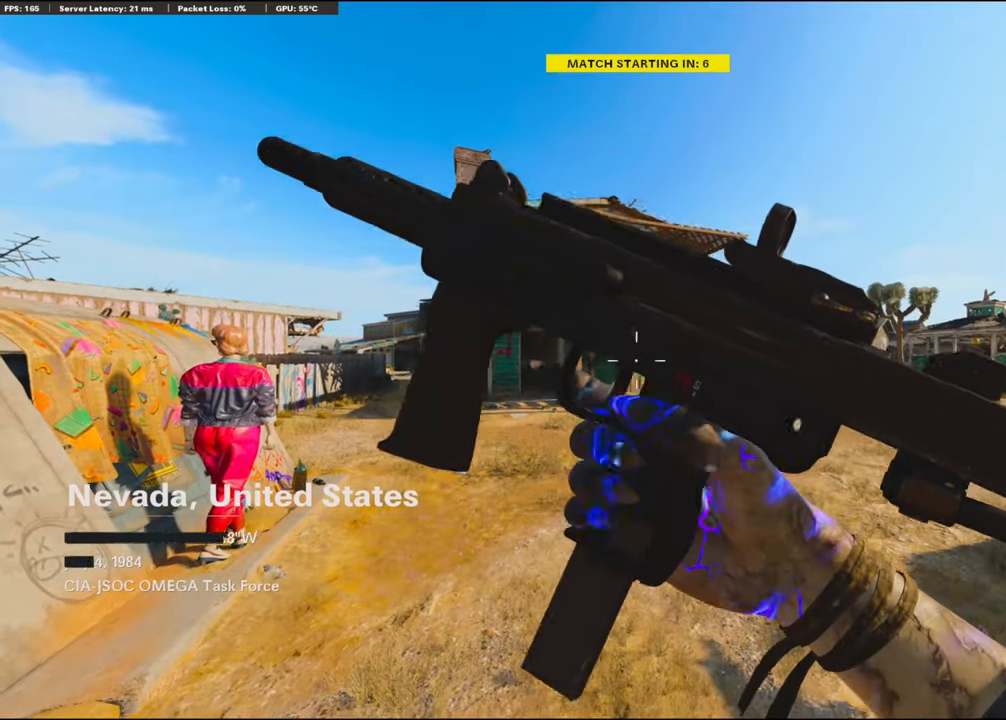
{"buttons": [], "left_stick": "center", "right_stick": "center", "events": []}
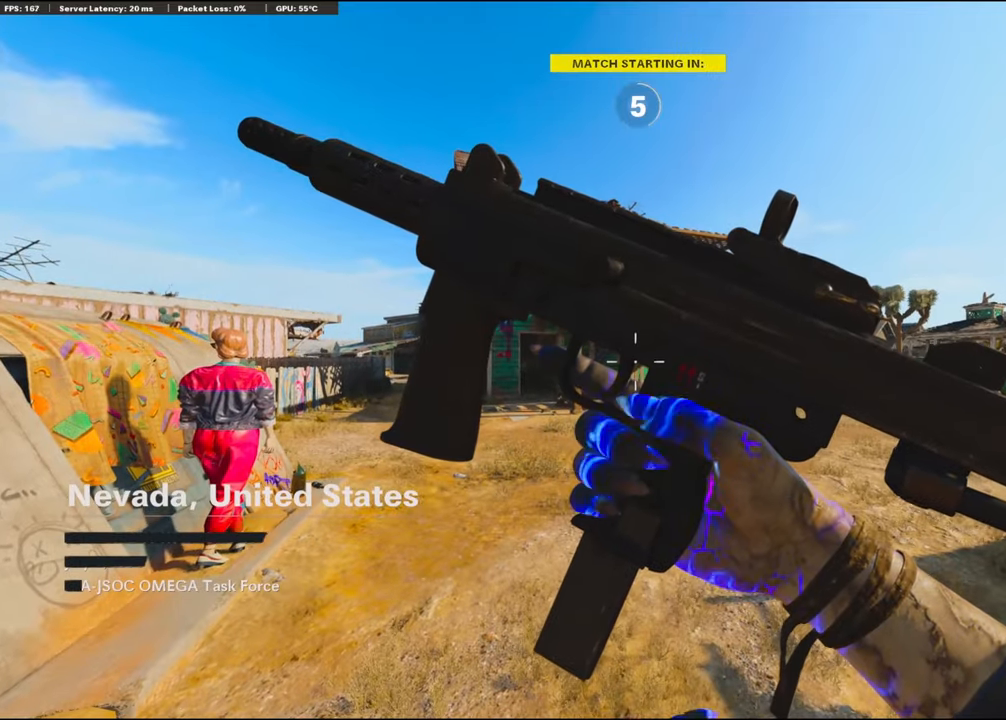
{"buttons": [], "left_stick": "center", "right_stick": "center", "events": []}
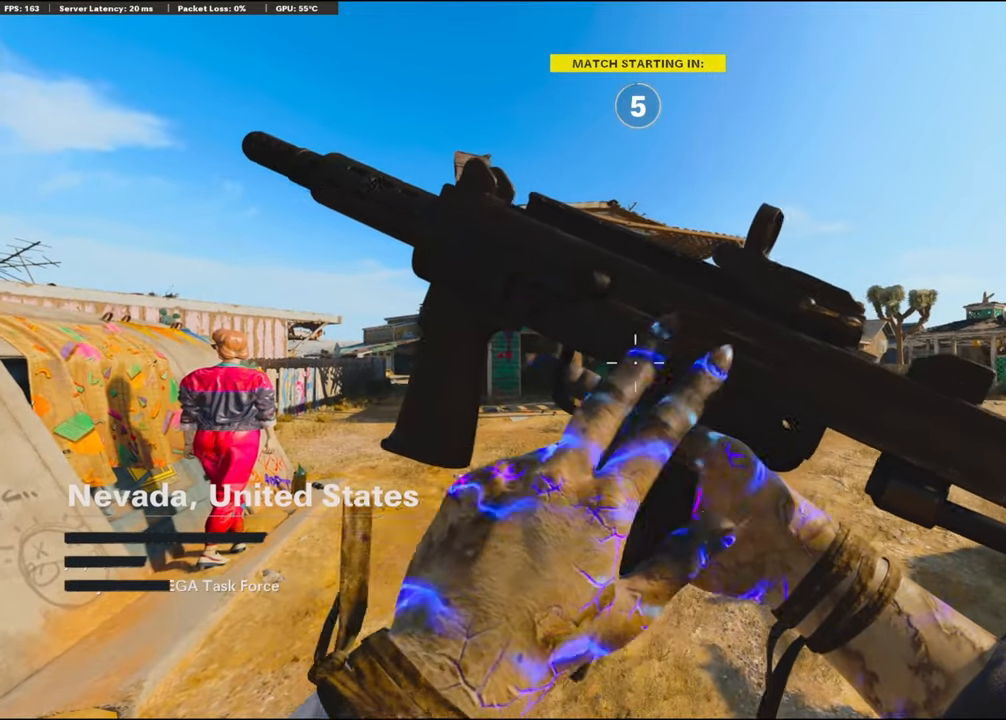
{"buttons": [], "left_stick": "center", "right_stick": "center", "events": []}
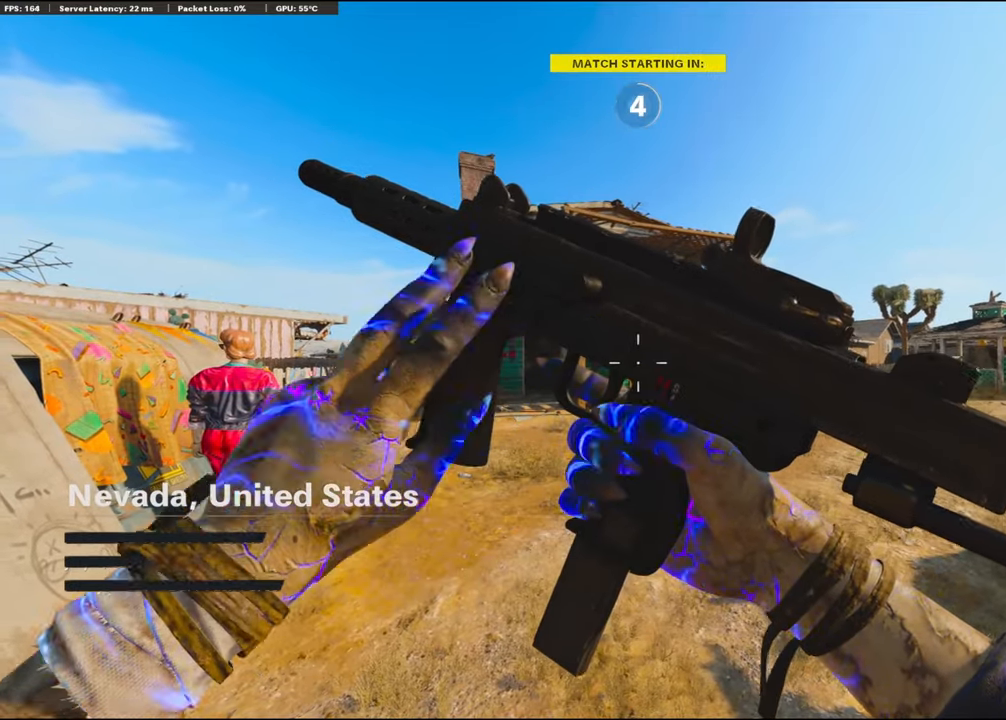
{"buttons": [], "left_stick": "center", "right_stick": "center", "events": []}
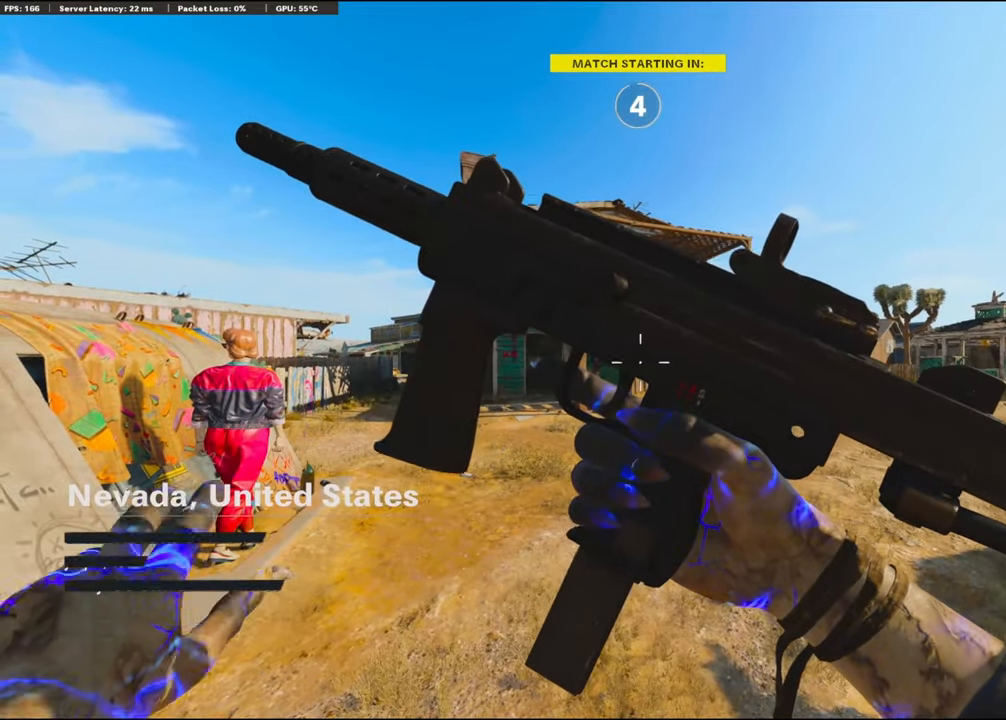
{"buttons": [], "left_stick": "center", "right_stick": "center", "events": []}
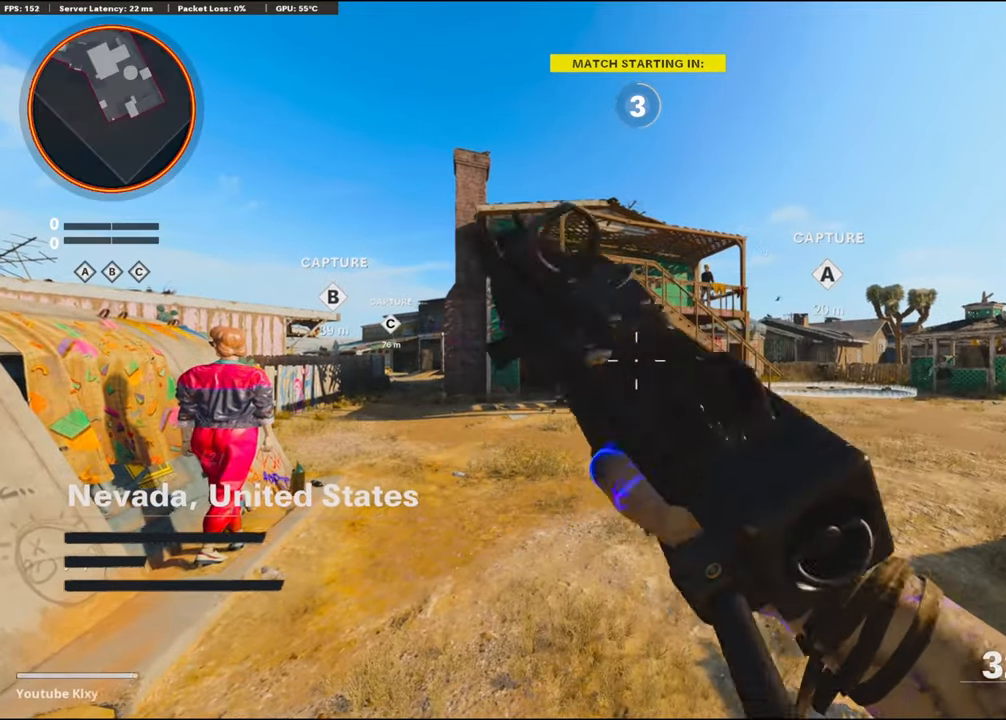
{"buttons": [], "left_stick": "up", "right_stick": "center", "events": [[350, "left_stick", "up"]]}
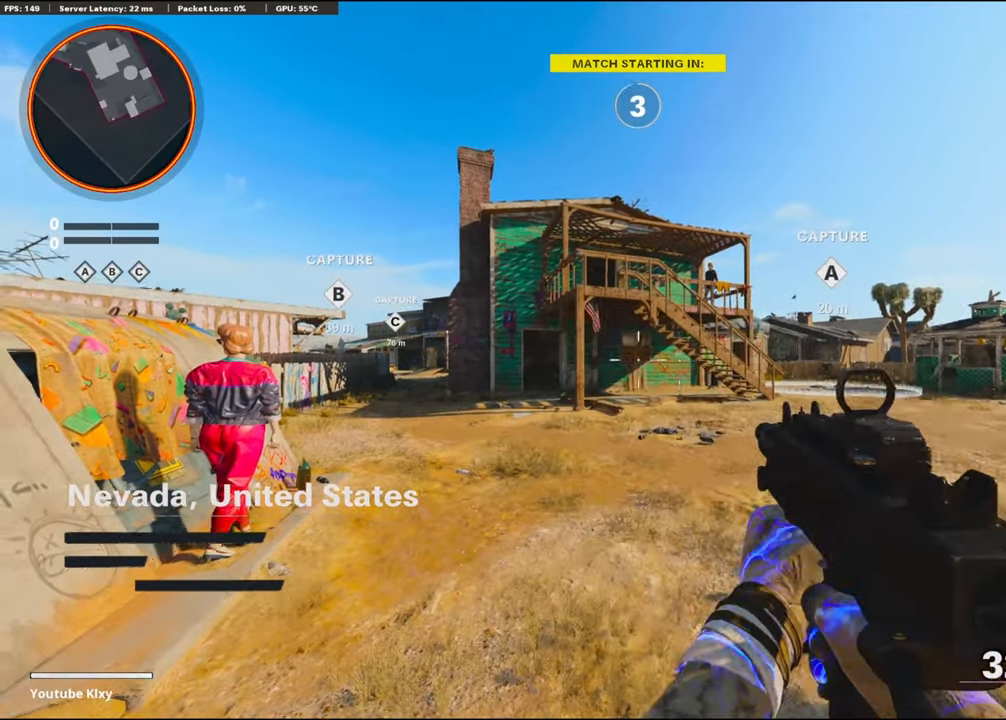
{"buttons": [], "left_stick": "up", "right_stick": "center", "events": [[17, "right_stick", "right"], [167, "right_stick", "center"]]}
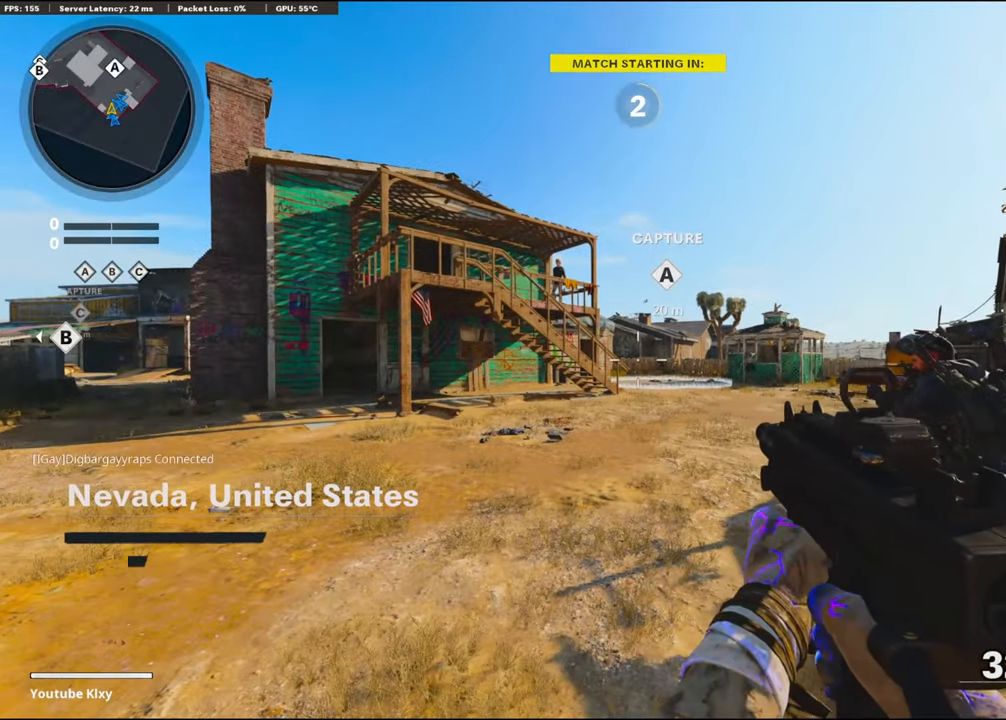
{"buttons": [], "left_stick": "center", "right_stick": "center", "events": [[133, "left_stick", "center"]]}
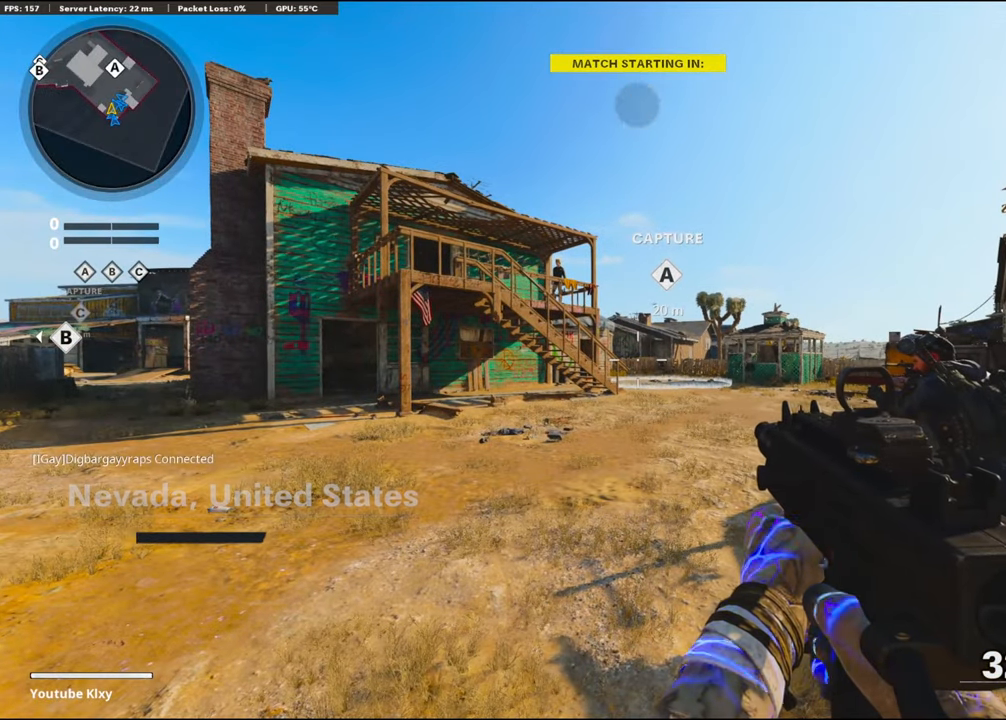
{"buttons": [], "left_stick": "center", "right_stick": "center", "events": []}
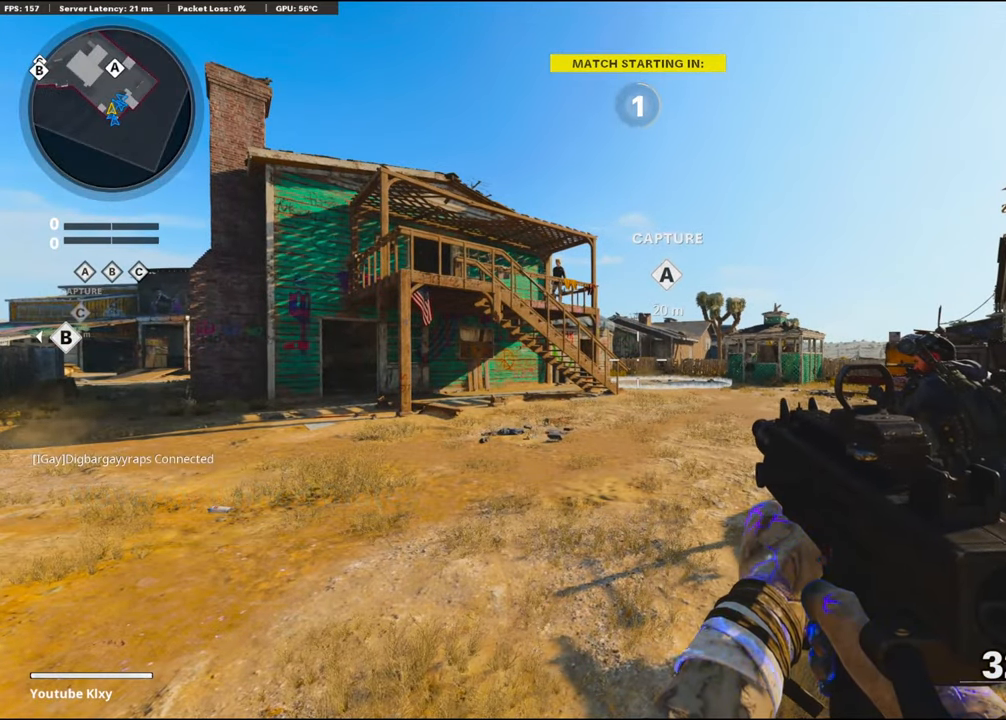
{"buttons": [], "left_stick": "up", "right_stick": "center", "events": [[200, "left_stick", "up"]]}
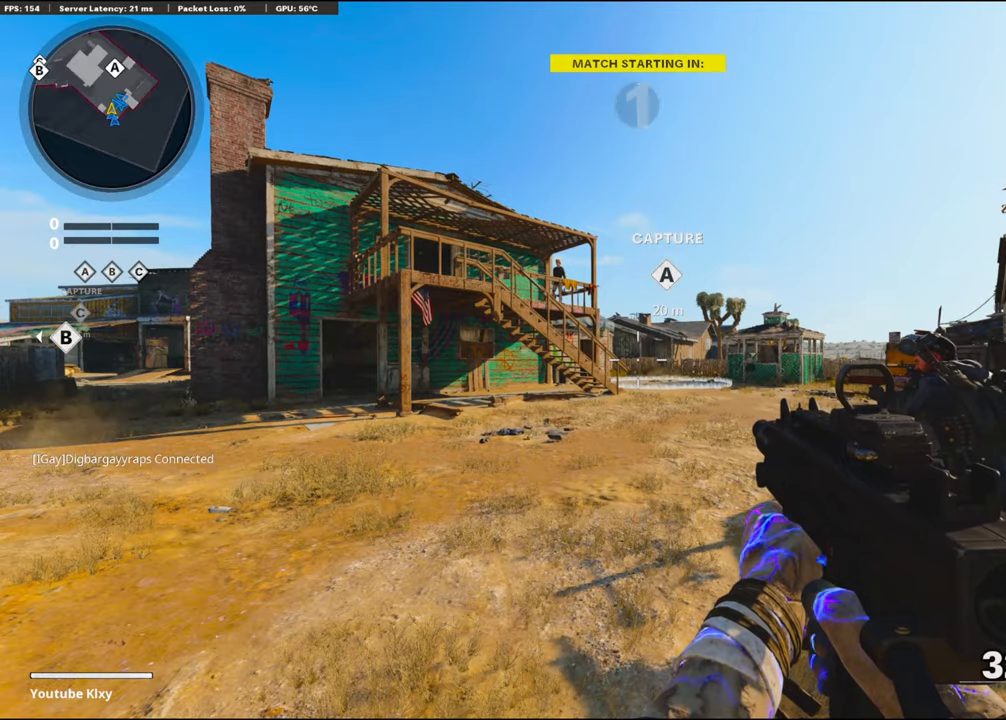
{"buttons": ["L3"], "left_stick": "up", "right_stick": "center", "events": [[400, "L3", "down"]]}
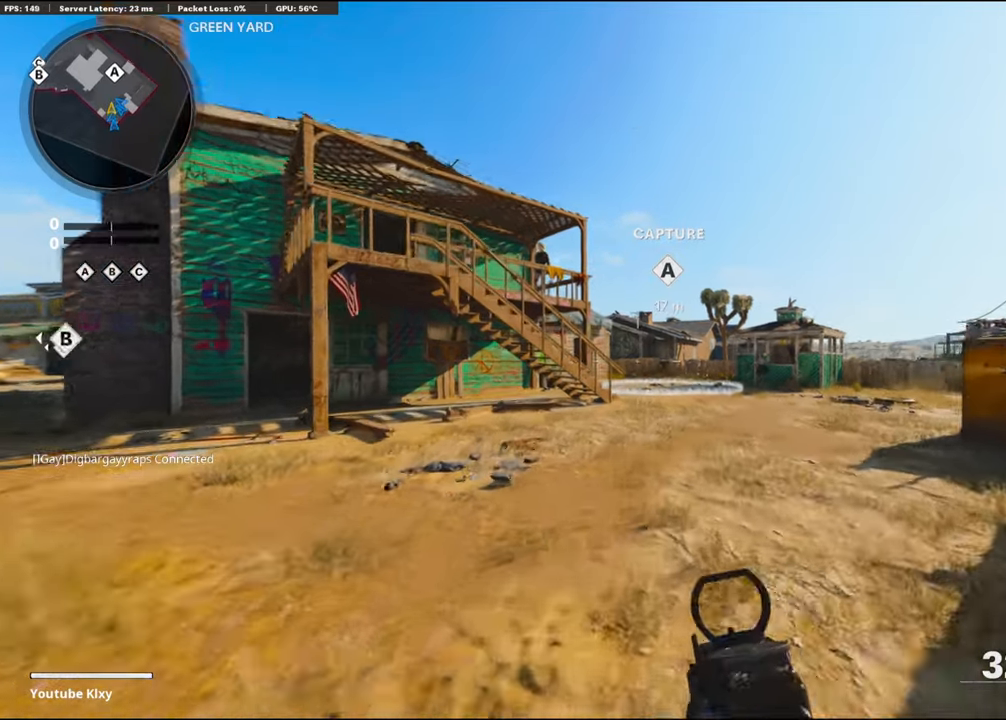
{"buttons": ["CROSS"], "left_stick": "up-right", "right_stick": "center", "events": [[100, "L3", "up"], [117, "right_stick", "right"], [200, "right_stick", "center"], [267, "right_stick", "left"], [400, "CROSS", "down"], [400, "right_stick", "center"], [500, "left_stick", "up-right"]]}
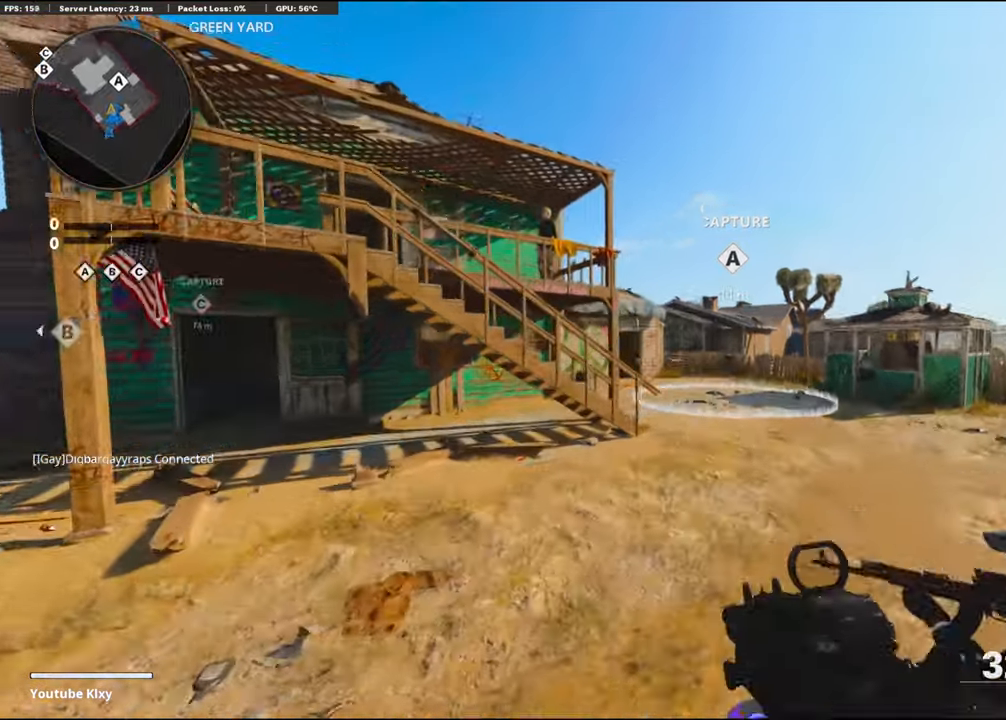
{"buttons": ["L3"], "left_stick": "up-right", "right_stick": "center", "events": [[34, "L1", "down"], [50, "CROSS", "up"], [100, "TRIANGLE", "down"], [134, "TRIANGLE", "up"], [200, "L1", "up"], [217, "TRIANGLE", "down"], [284, "TRIANGLE", "up"], [384, "L3", "down"]]}
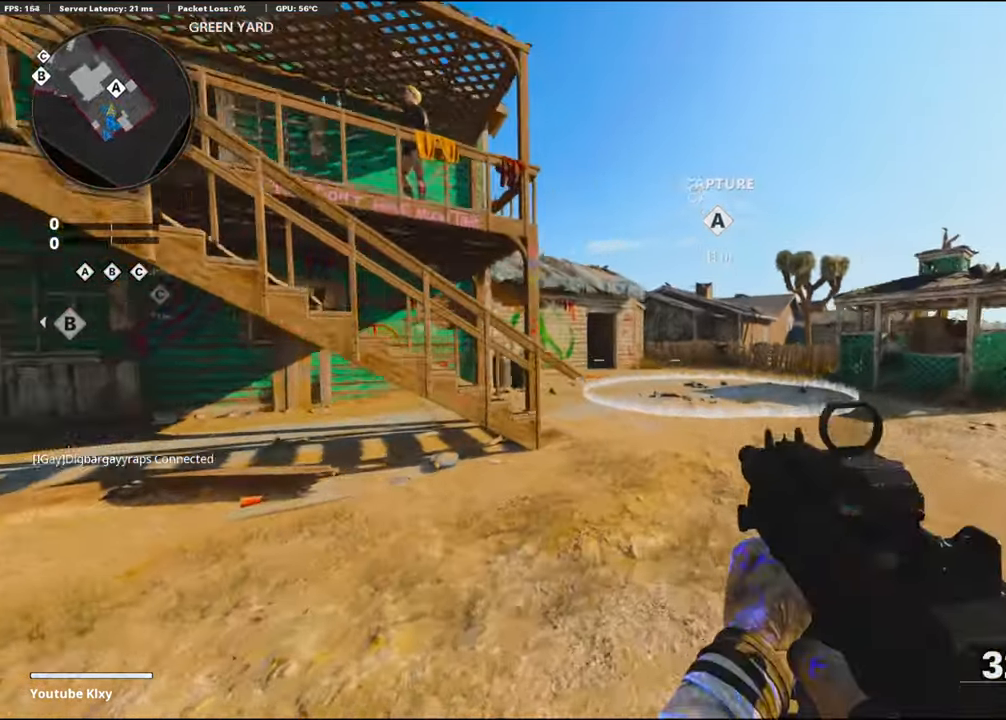
{"buttons": ["R3"], "left_stick": "up-right", "right_stick": "center", "events": [[100, "L3", "up"], [100, "right_stick", "right"], [184, "right_stick", "center"], [250, "R3", "down"], [400, "R3", "up"], [500, "R3", "down"]]}
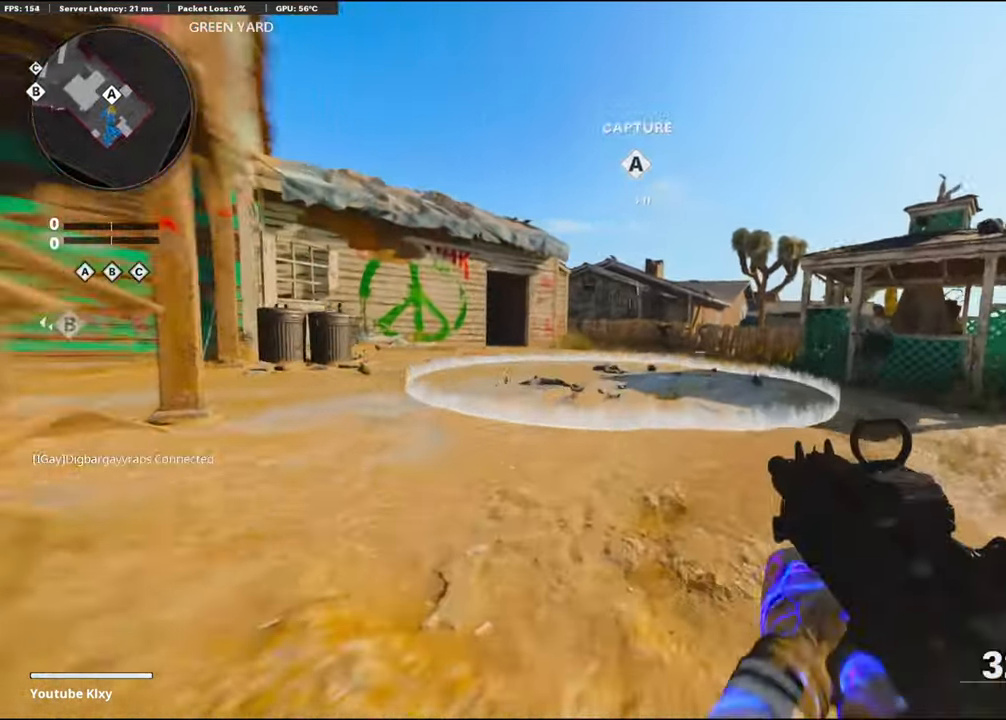
{"buttons": [], "left_stick": "up-right", "right_stick": "center", "events": [[50, "L3", "down"], [67, "right_stick", "left"], [100, "R3", "up"], [134, "L3", "up"], [134, "left_stick", "up"], [217, "right_stick", "center"], [234, "L3", "down"], [400, "L3", "up"], [484, "left_stick", "up-right"]]}
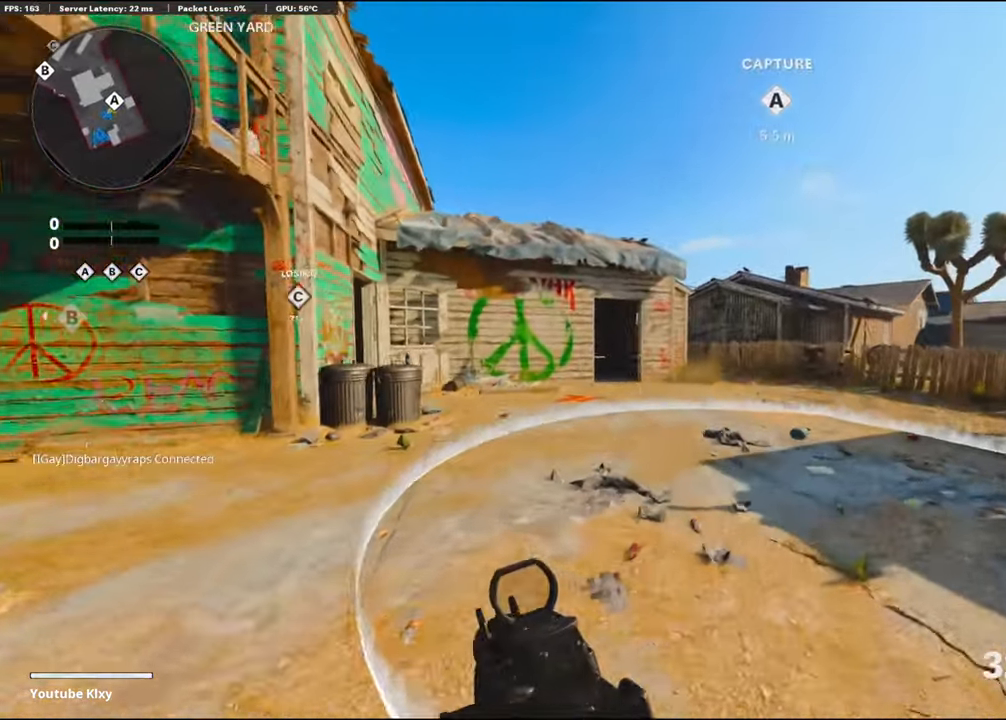
{"buttons": ["TRIANGLE"], "left_stick": "center", "right_stick": "center", "events": [[150, "CROSS", "down"], [300, "CROSS", "up"], [334, "TRIANGLE", "down"], [350, "left_stick", "down-right"], [417, "TRIANGLE", "up"], [434, "left_stick", "center"], [484, "TRIANGLE", "down"]]}
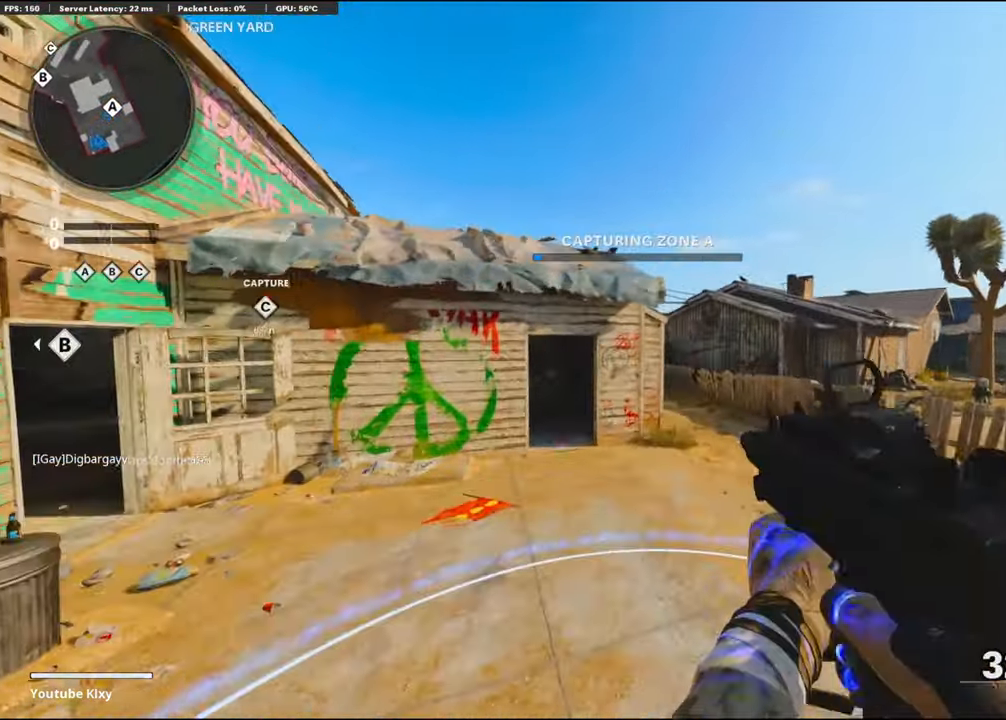
{"buttons": [], "left_stick": "up-right", "right_stick": "left", "events": [[67, "TRIANGLE", "up"], [117, "left_stick", "up-right"], [284, "L3", "down"], [417, "right_stick", "left"], [450, "L3", "up"]]}
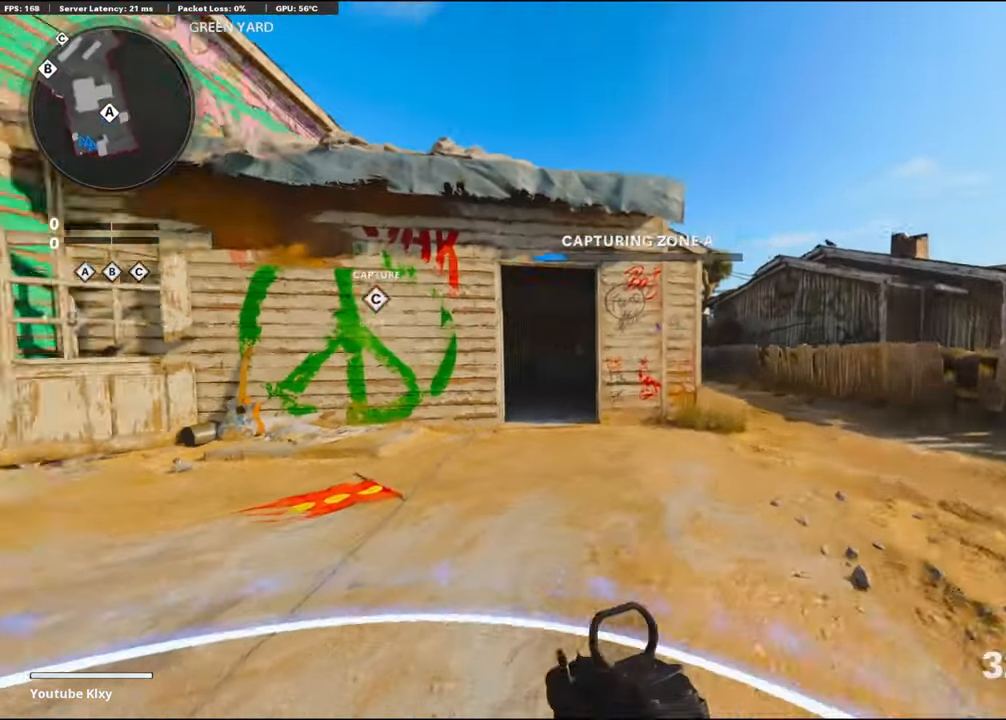
{"buttons": ["TRIANGLE"], "left_stick": "center", "right_stick": "center", "events": [[50, "left_stick", "center"], [84, "right_stick", "center"], [167, "TRIANGLE", "down"], [250, "TRIANGLE", "up"], [300, "TRIANGLE", "down"], [384, "TRIANGLE", "up"], [484, "TRIANGLE", "down"]]}
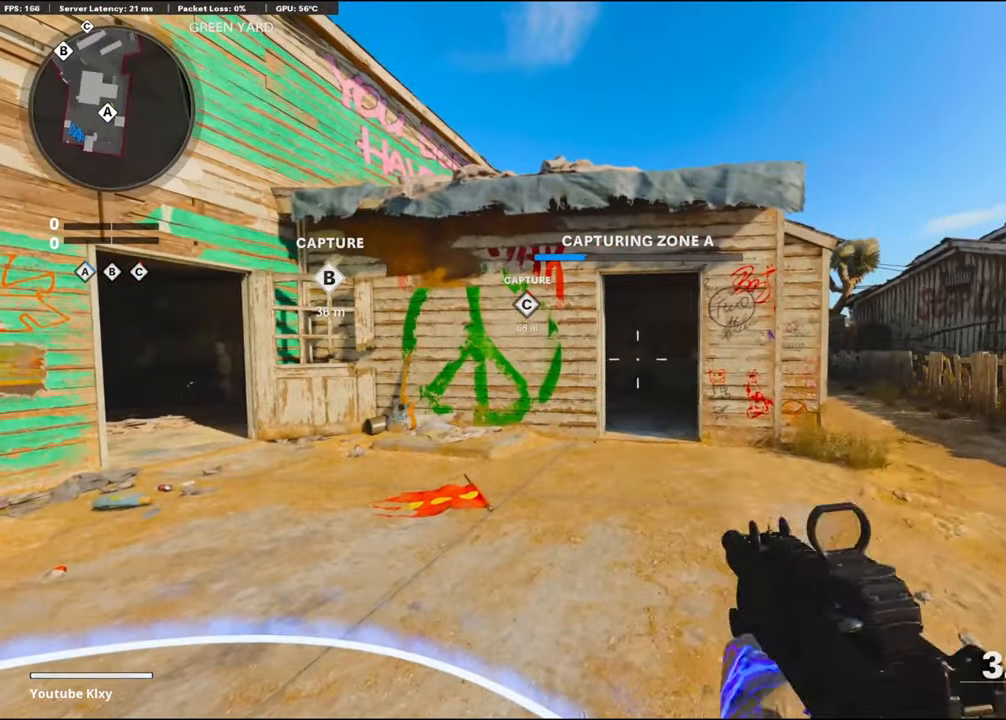
{"buttons": [], "left_stick": "left", "right_stick": "center", "events": [[67, "TRIANGLE", "up"], [117, "TRIANGLE", "down"], [184, "TRIANGLE", "up"], [200, "left_stick", "up-right"], [384, "left_stick", "left"]]}
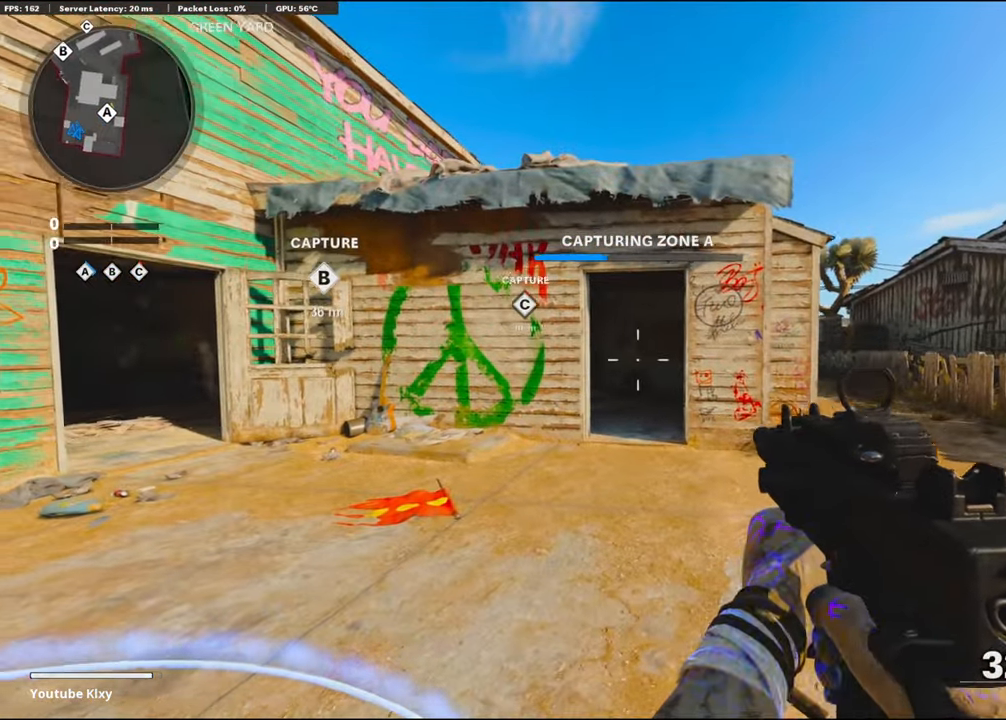
{"buttons": ["TRIANGLE"], "left_stick": "center", "right_stick": "center", "events": [[34, "TRIANGLE", "down"], [67, "left_stick", "center"], [250, "TRIANGLE", "up"], [350, "TRIANGLE", "down"], [433, "TRIANGLE", "up"], [483, "TRIANGLE", "down"]]}
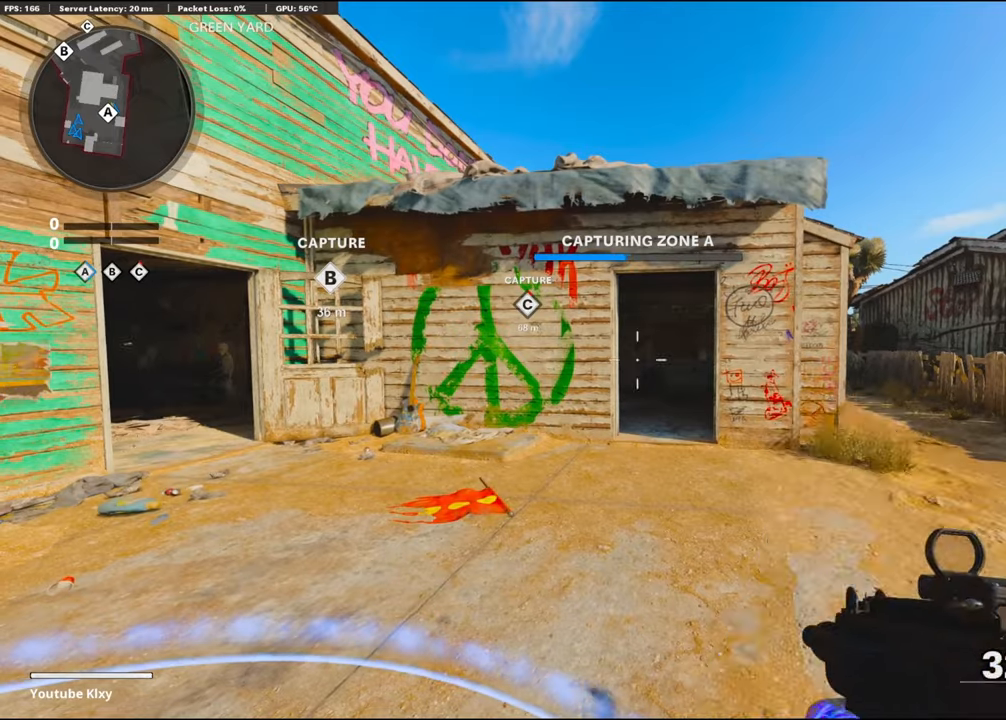
{"buttons": [], "left_stick": "center", "right_stick": "center", "events": [[66, "TRIANGLE", "up"]]}
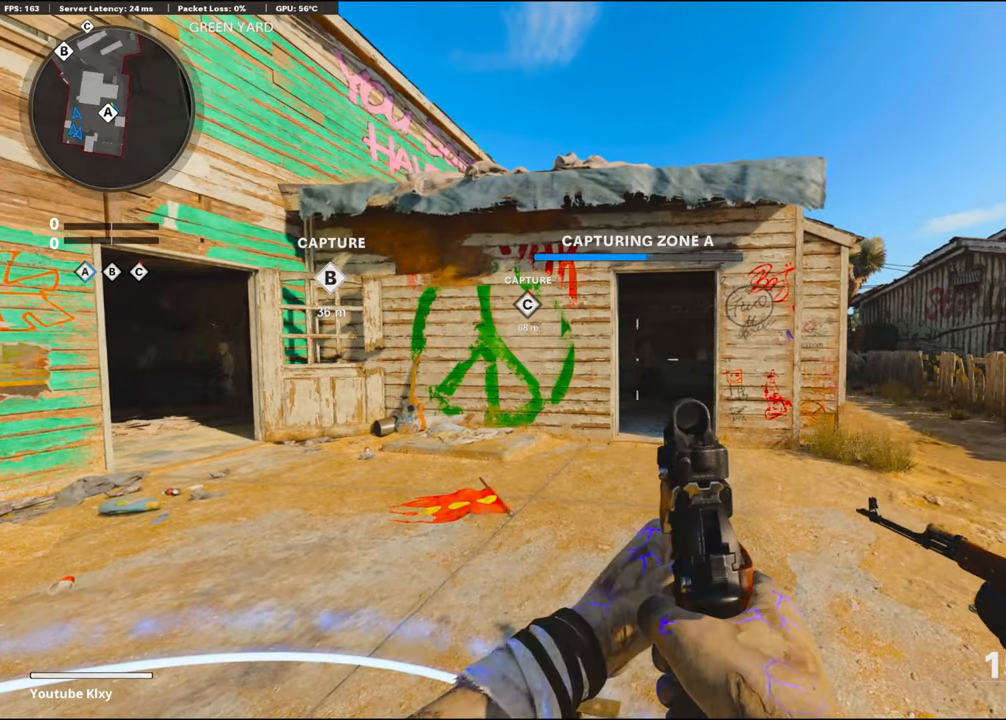
{"buttons": [], "left_stick": "center", "right_stick": "center", "events": [[100, "TRIANGLE", "down"], [183, "TRIANGLE", "up"], [266, "TRIANGLE", "down"], [366, "TRIANGLE", "up"]]}
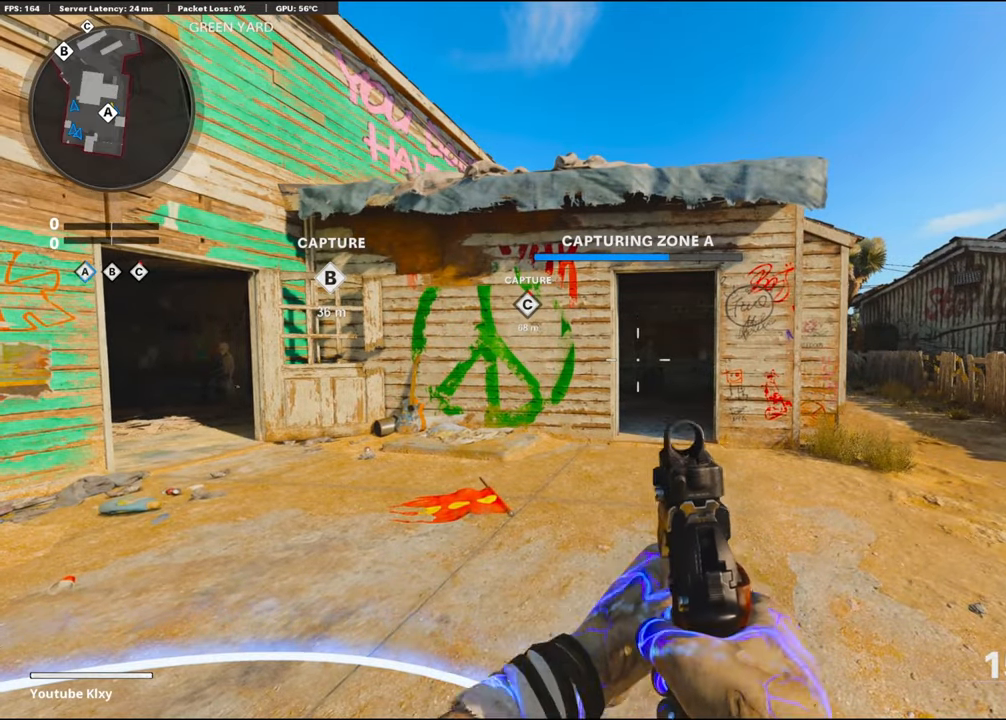
{"buttons": [], "left_stick": "center", "right_stick": "center", "events": [[133, "left_stick", "left"], [183, "TRIANGLE", "down"], [250, "left_stick", "center"], [266, "TRIANGLE", "up"], [316, "TRIANGLE", "down"], [416, "TRIANGLE", "up"]]}
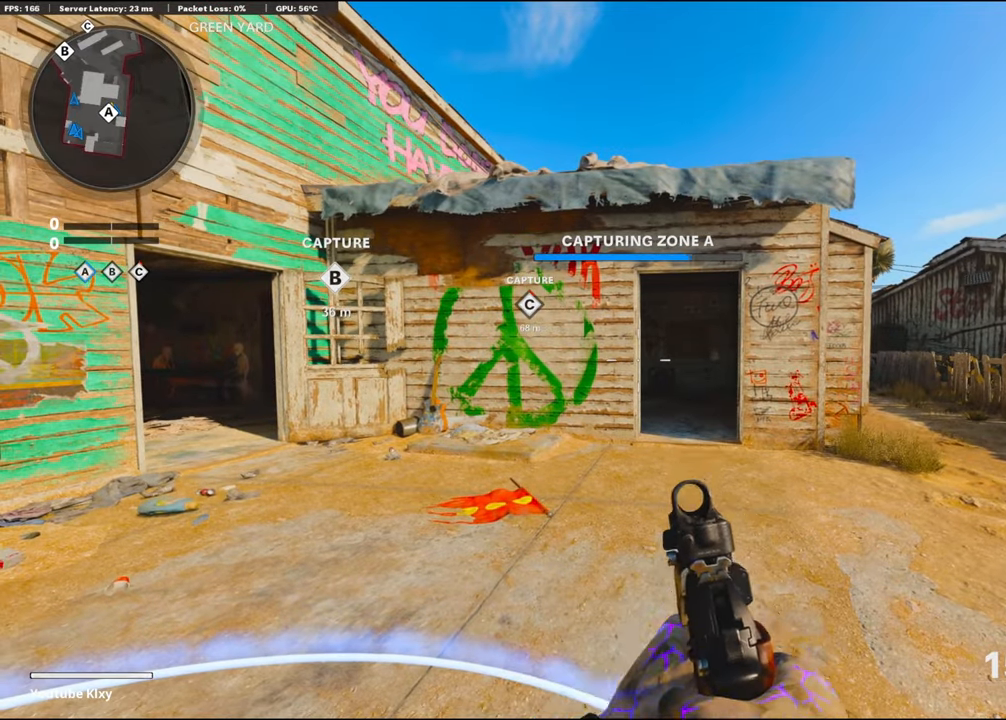
{"buttons": [], "left_stick": "center", "right_stick": "center", "events": []}
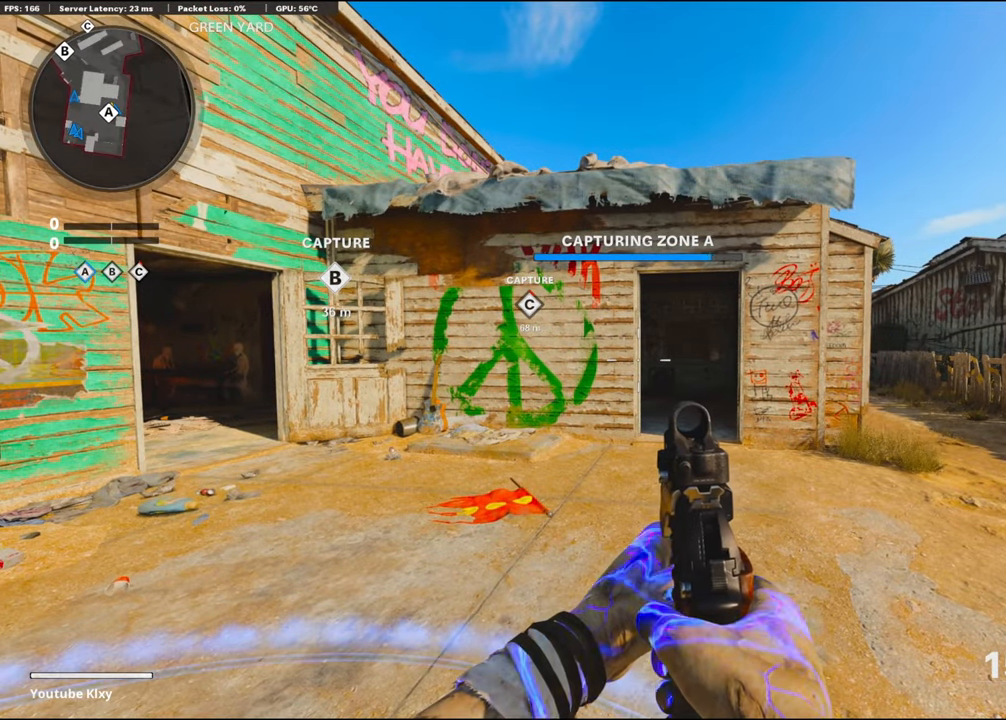
{"buttons": [], "left_stick": "center", "right_stick": "center", "events": [[350, "TRIANGLE", "down"], [433, "TRIANGLE", "up"]]}
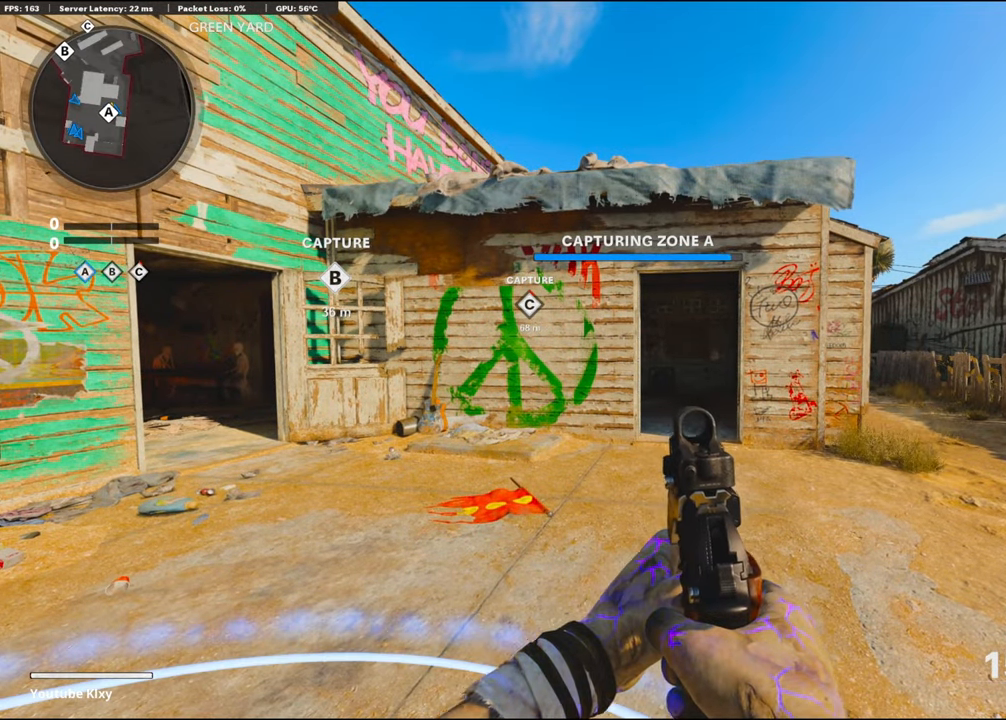
{"buttons": ["TRIANGLE"], "left_stick": "up-right", "right_stick": "center", "events": [[16, "TRIANGLE", "down"], [100, "TRIANGLE", "up"], [466, "TRIANGLE", "down"], [483, "left_stick", "up-right"]]}
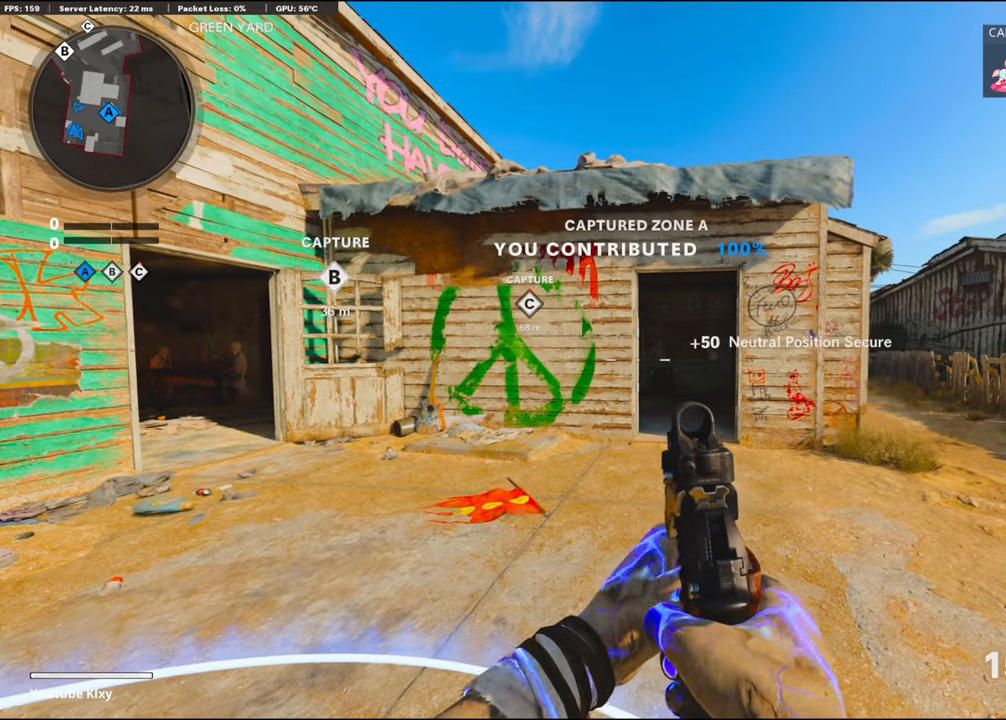
{"buttons": ["L3", "R3"], "left_stick": "up-right", "right_stick": "left", "events": [[16, "TRIANGLE", "up"], [200, "L3", "down"], [216, "right_stick", "right"], [383, "right_stick", "left"], [500, "R3", "down"]]}
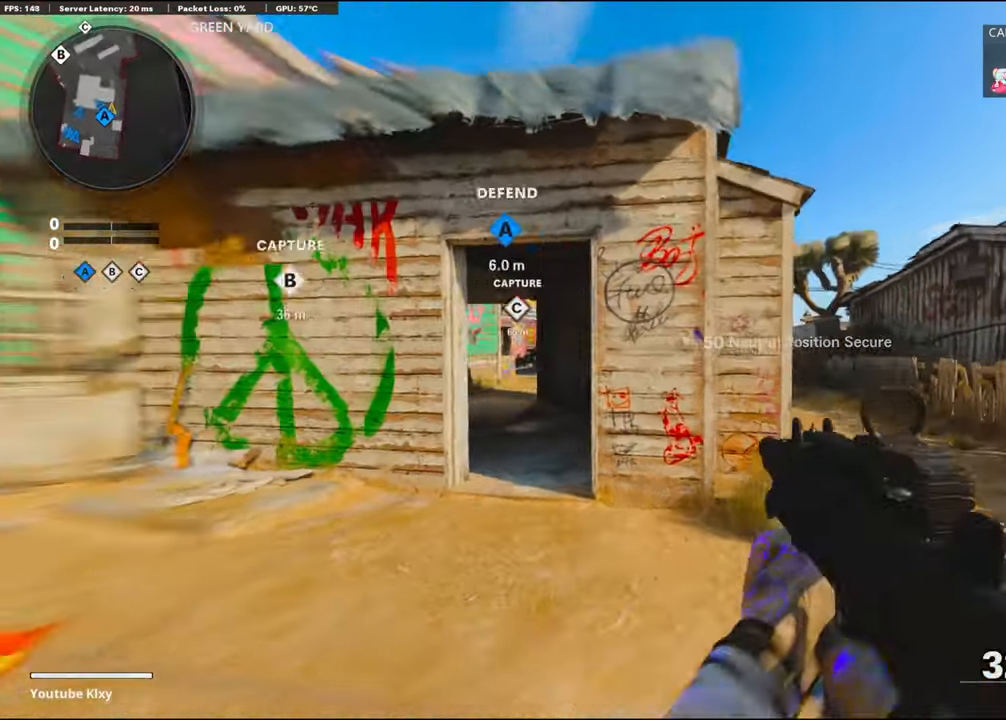
{"buttons": ["L3"], "left_stick": "up-right", "right_stick": "center", "events": [[33, "right_stick", "center"], [83, "L3", "up"], [133, "R3", "up"], [166, "right_stick", "right"], [250, "R3", "down"], [250, "right_stick", "center"], [266, "L3", "down"], [333, "R3", "up"]]}
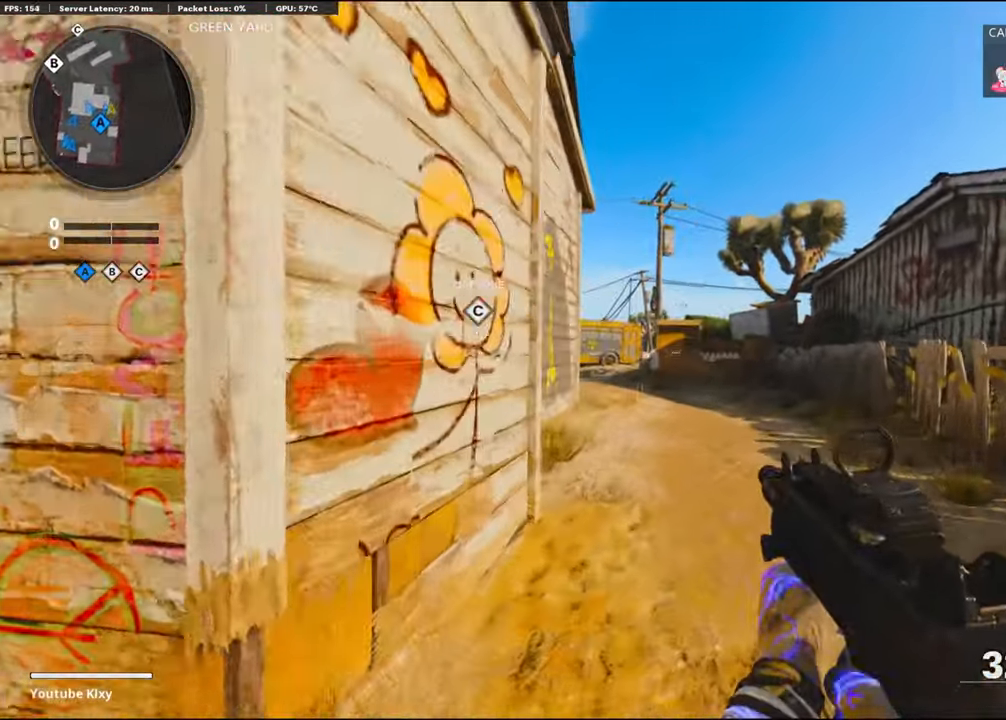
{"buttons": ["CROSS", "R2"], "left_stick": "up-right", "right_stick": "left", "events": [[83, "right_stick", "left"], [133, "L3", "up"], [300, "right_stick", "center"], [333, "CROSS", "down"], [350, "right_stick", "left"], [416, "R2", "down"]]}